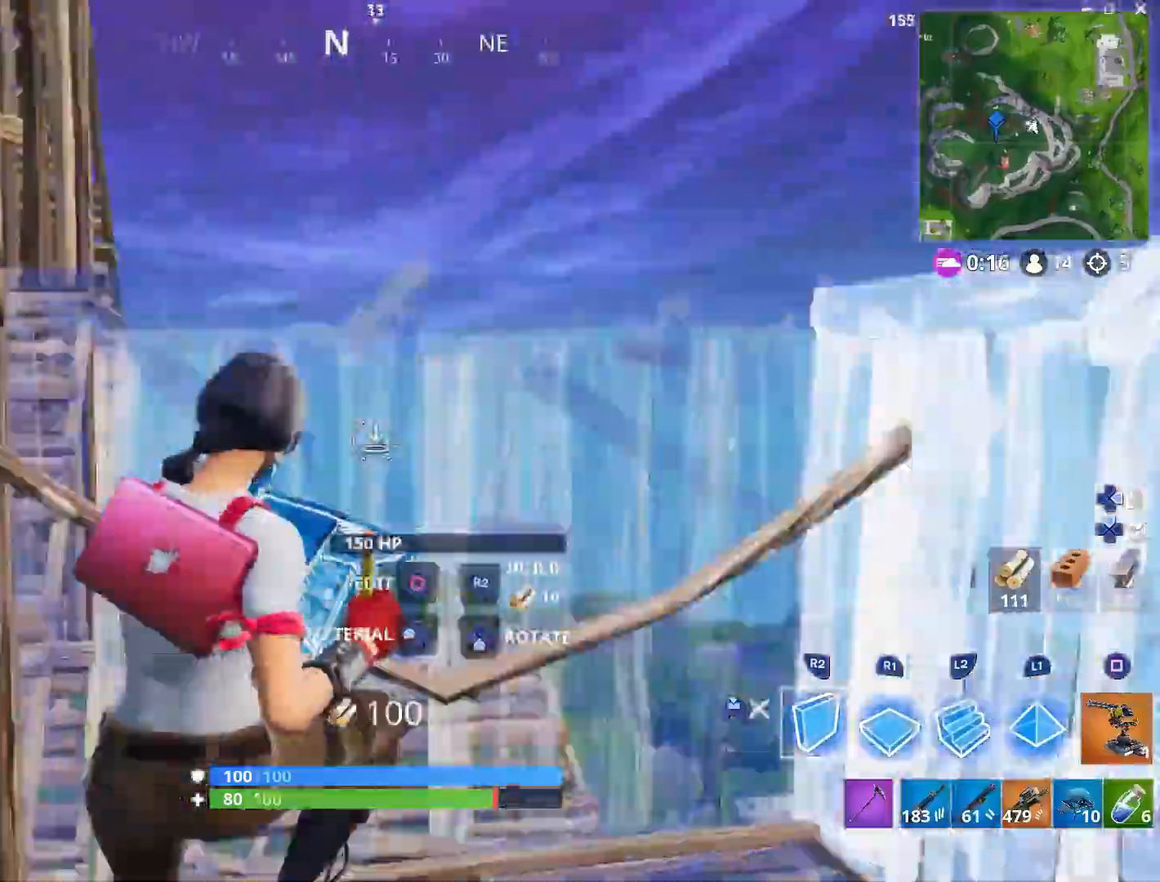
Gameplay with a controller (PlayStation layout); each line is a JSON object with the inputs held at the frame after it. "events" lists button and stick changes between this image and that frame as [ms after this image, input, new state], when the widget could be followed in between. Not read: TOUCHPAD.
{"buttons": ["R2"], "left_stick": "right", "right_stick": "up", "events": [[33, "left_stick", "right"], [33, "right_stick", "down-left"], [400, "right_stick", "up"]]}
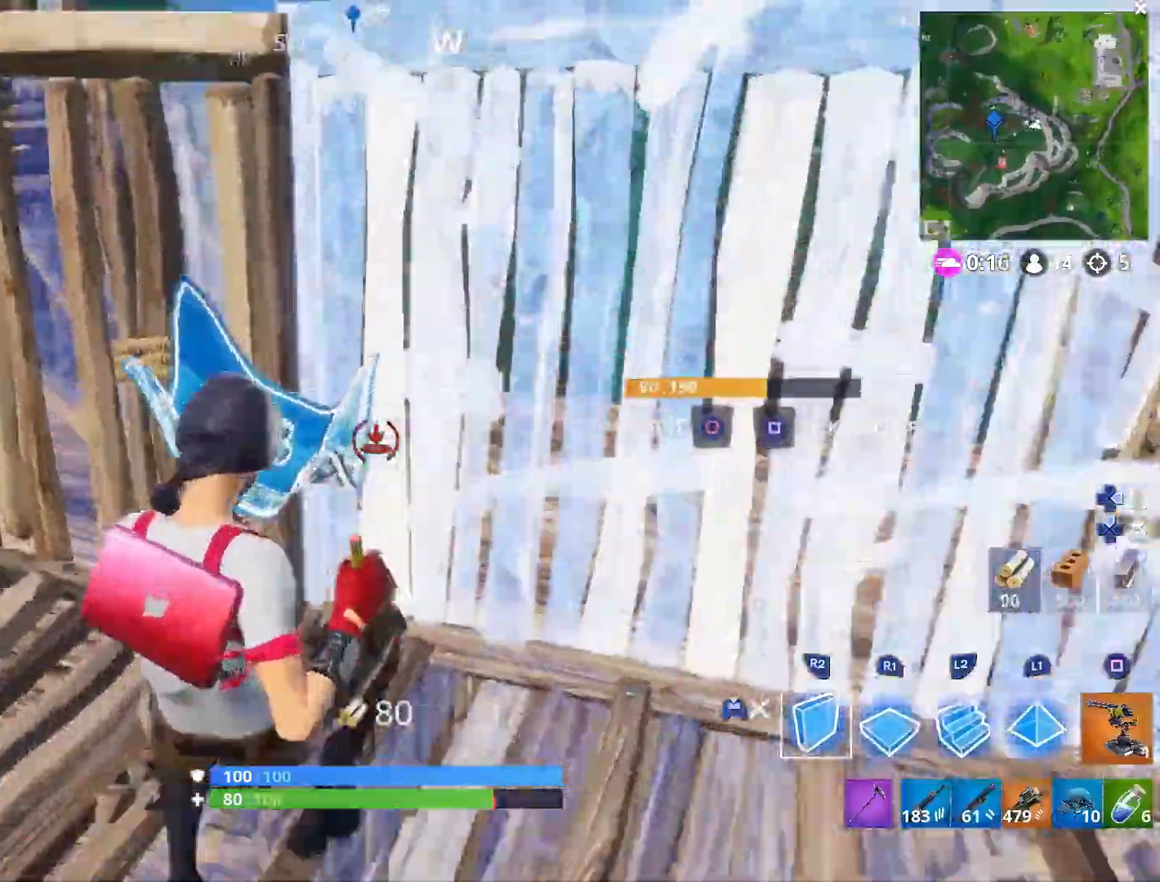
{"buttons": ["L1", "R1"], "left_stick": "right", "right_stick": "up-right", "events": [[117, "R2", "up"], [267, "R1", "down"], [267, "right_stick", "up-right"], [400, "R1", "up"], [400, "right_stick", "down-right"], [483, "L1", "down"], [483, "R1", "down"], [483, "right_stick", "up-right"]]}
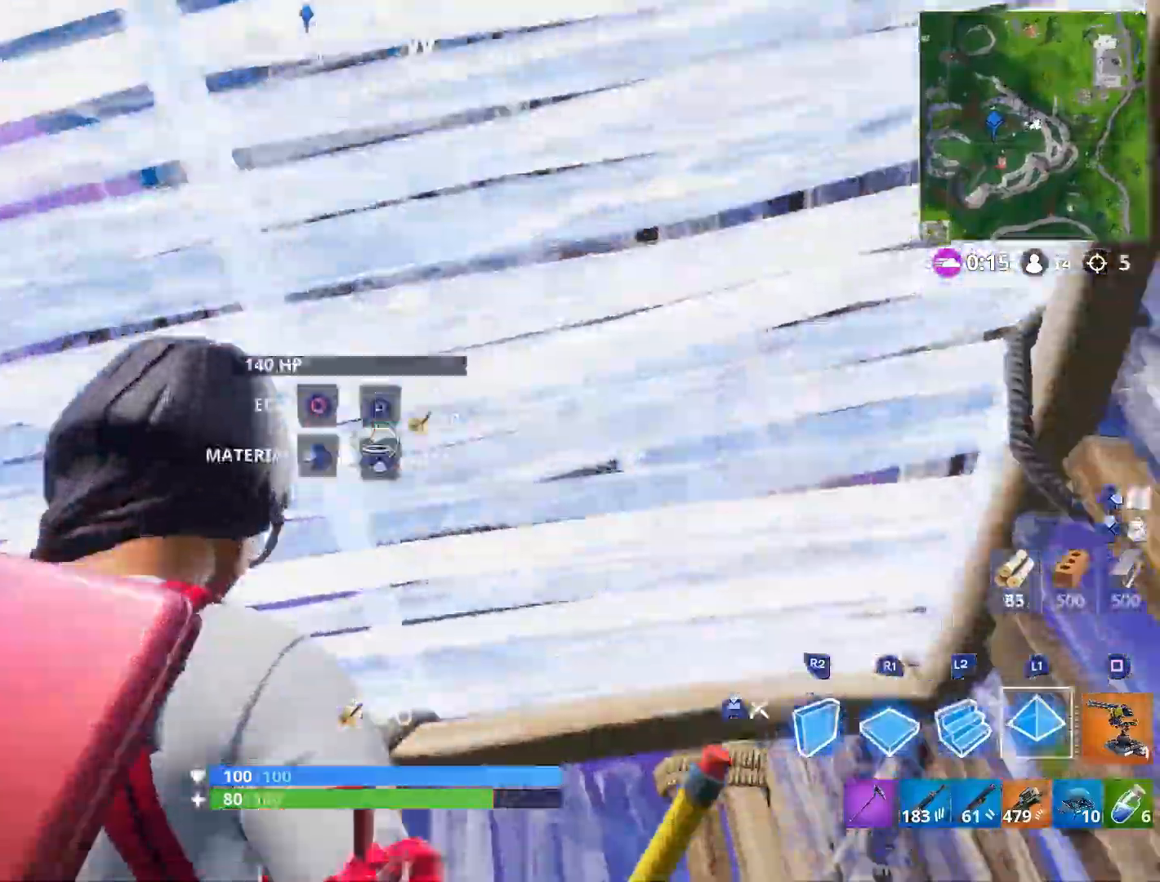
{"buttons": [], "left_stick": "up", "right_stick": "center", "events": [[33, "right_stick", "up-left"], [83, "R1", "up"], [117, "L1", "up"], [133, "right_stick", "down-left"], [233, "right_stick", "down"], [267, "R2", "down"], [267, "left_stick", "up-right"], [383, "right_stick", "center"], [417, "R2", "up"], [417, "left_stick", "up"]]}
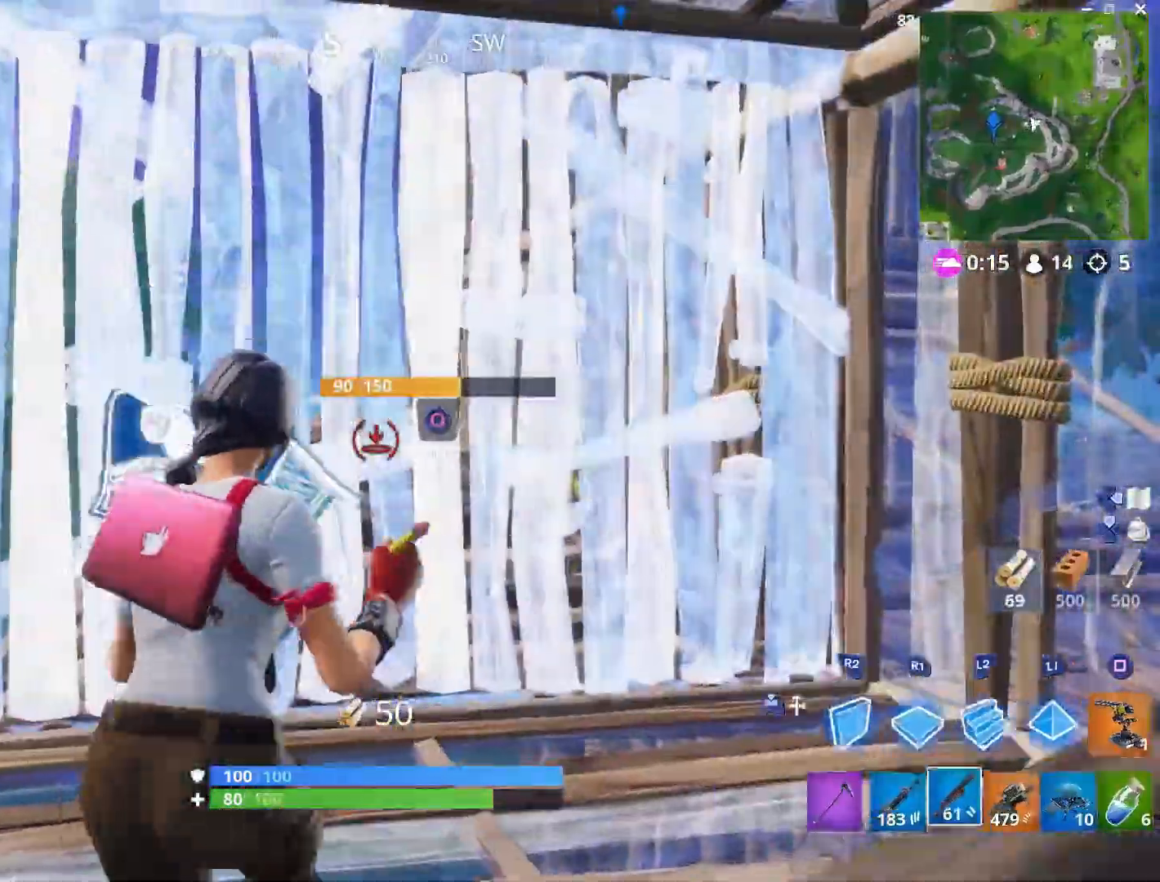
{"buttons": [], "left_stick": "down-right", "right_stick": "center", "events": [[233, "left_stick", "up-right"], [250, "right_stick", "down-left"], [433, "right_stick", "center"], [450, "left_stick", "down-right"]]}
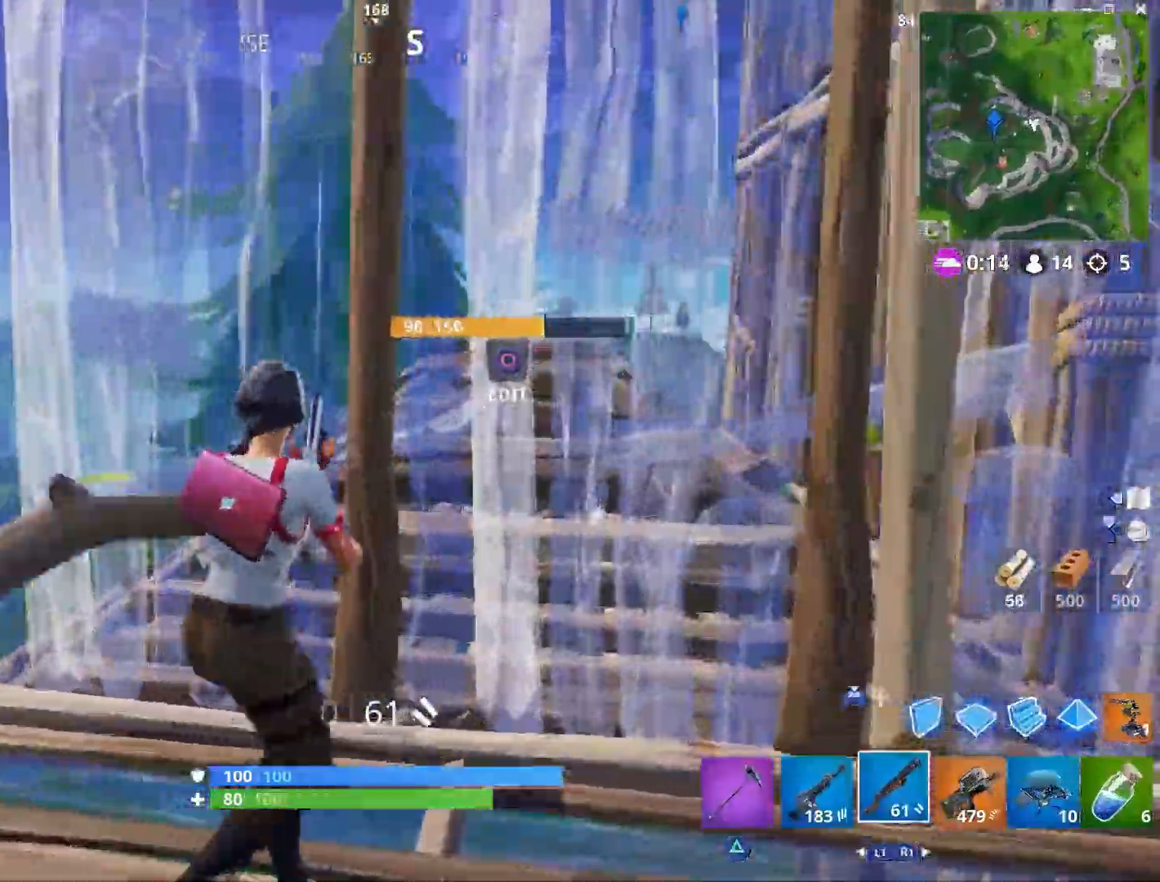
{"buttons": [], "left_stick": "down", "right_stick": "right", "events": [[17, "SQUARE", "down"], [133, "SQUARE", "up"], [283, "right_stick", "right"], [383, "left_stick", "down"]]}